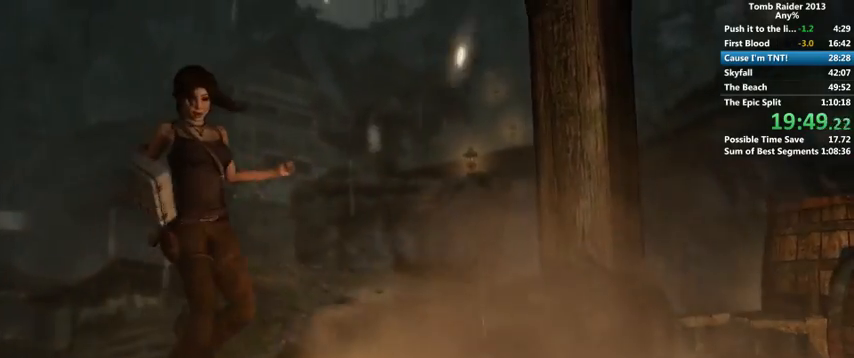
Gameplay with keyboard and mouse; each line is a JSON object with the keys and mouse buttons held at the frame after it. "events" lists presses ("down") and releases ("up") of "1", "2", "3", "4", "5", "6", "a", "alt", "b", "c", "caps_lock", "ctrl", "d", "down", "e", "f", "g", "h", "left", "q", "r", "right", "s", "shift", "space", "t", "tab", "up", "v", "w", "x", "y", "z", "mouse_left", "mouse_wheel" and "mouse_right" between this image and that frame as [ms after this image, input, new state], when the widget could be followed in between. "mouse_left", "mouse_wheel", "mouse_right" = the "left", "wheel", "right" buttons of the "mouse" list. No other keys are recorded. "wheel" means that the mouse wheel is clicked or scrolled. Mouse movement is not recorded.
{"keys": [], "mouse": [], "events": [[67, "space", "down"], [133, "space", "up"], [233, "space", "down"], [267, "space", "up"], [367, "space", "down"], [433, "space", "up"]]}
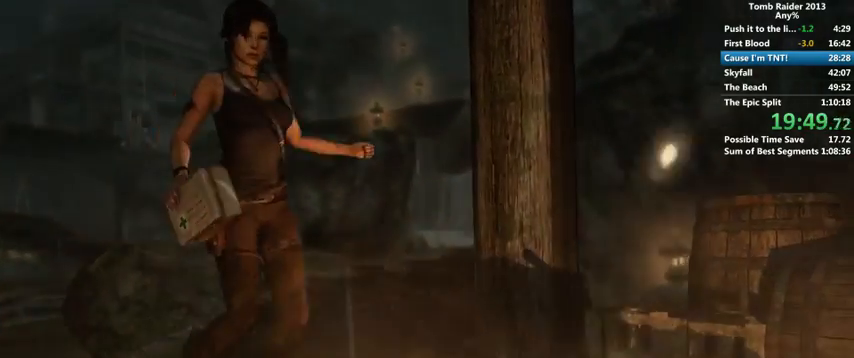
{"keys": [], "mouse": [], "events": [[33, "space", "down"], [67, "space", "up"], [167, "space", "down"], [200, "space", "up"], [300, "space", "down"], [367, "space", "up"], [467, "space", "down"], [500, "space", "up"]]}
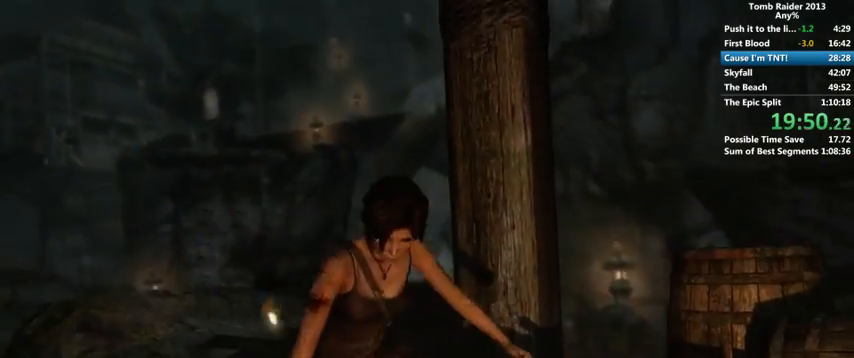
{"keys": [], "mouse": [], "events": [[100, "space", "down"], [133, "space", "up"], [233, "space", "down"], [300, "space", "up"], [400, "space", "down"], [433, "space", "up"]]}
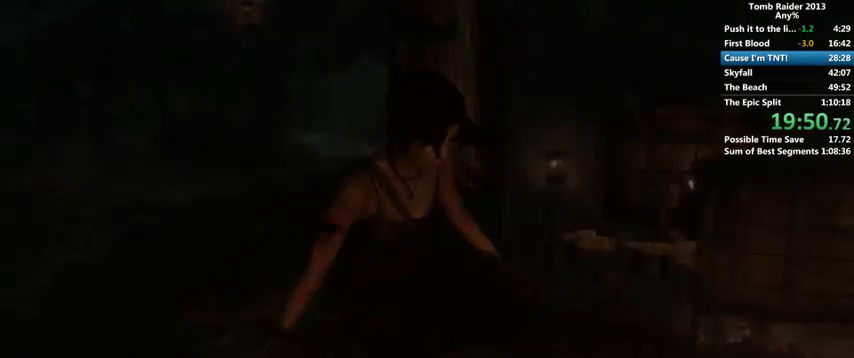
{"keys": ["space"], "mouse": [], "events": [[33, "space", "down"], [100, "space", "up"], [167, "space", "down"], [233, "space", "up"], [333, "space", "down"], [367, "space", "up"], [467, "space", "down"]]}
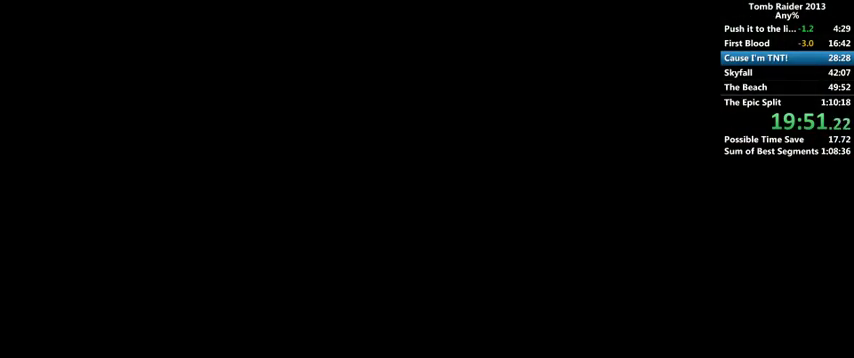
{"keys": [], "mouse": [], "events": [[33, "space", "up"], [133, "space", "down"], [167, "space", "up"], [267, "space", "down"], [333, "space", "up"], [433, "space", "down"], [500, "space", "up"]]}
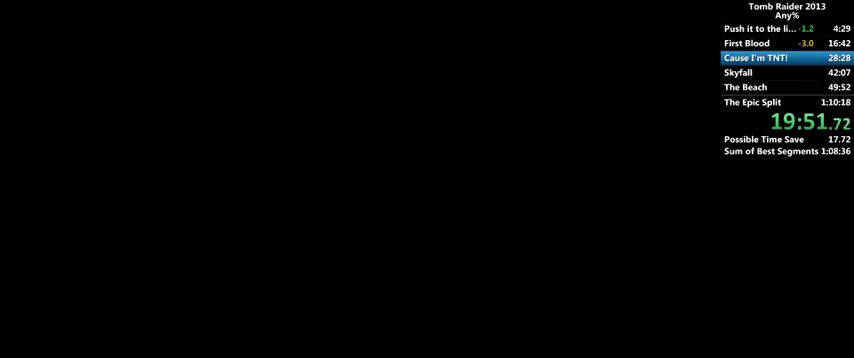
{"keys": [], "mouse": [], "events": [[100, "space", "down"], [133, "space", "up"], [233, "space", "down"], [300, "space", "up"], [400, "space", "down"], [433, "space", "up"]]}
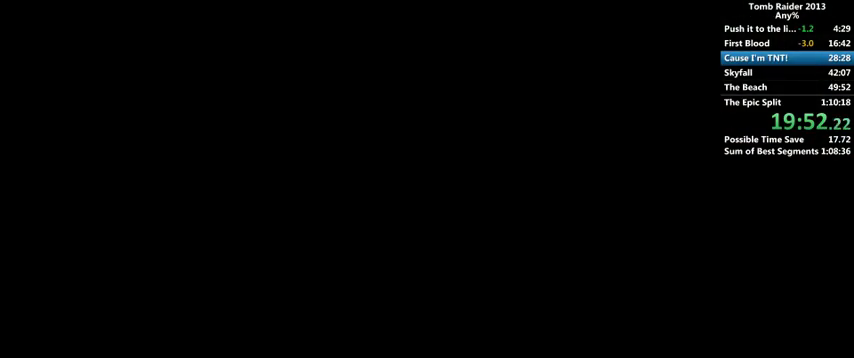
{"keys": ["space"], "mouse": [], "events": [[33, "space", "down"], [100, "space", "up"], [200, "space", "down"], [233, "space", "up"], [333, "space", "down"], [400, "space", "up"], [500, "space", "down"]]}
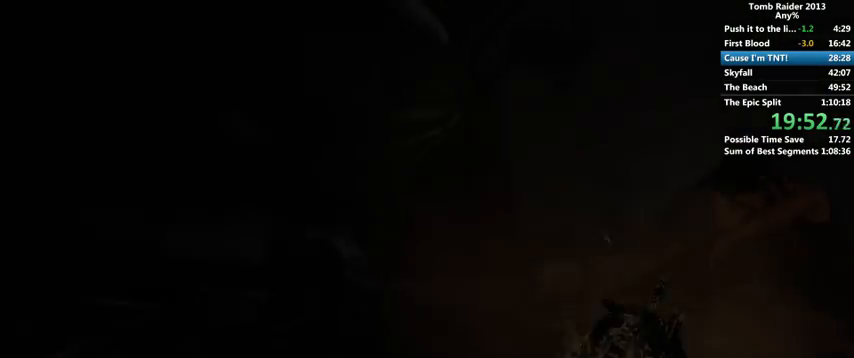
{"keys": [], "mouse": [], "events": [[33, "space", "up"], [133, "space", "down"], [167, "space", "up"], [267, "space", "down"], [333, "space", "up"], [433, "space", "down"], [500, "space", "up"]]}
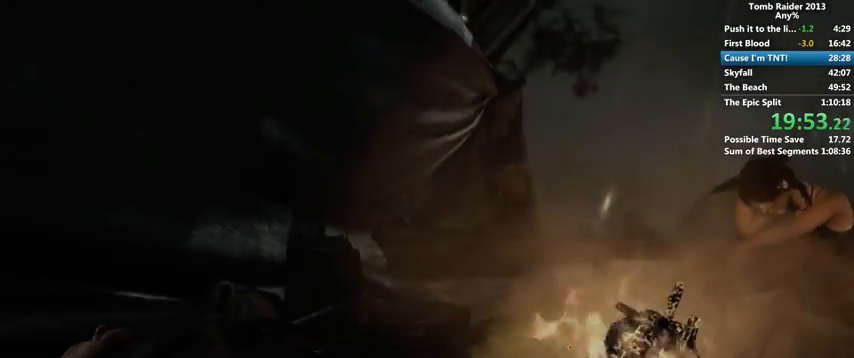
{"keys": [], "mouse": [], "events": [[67, "space", "down"], [133, "space", "up"], [233, "space", "down"], [267, "space", "up"], [367, "space", "down"], [433, "space", "up"]]}
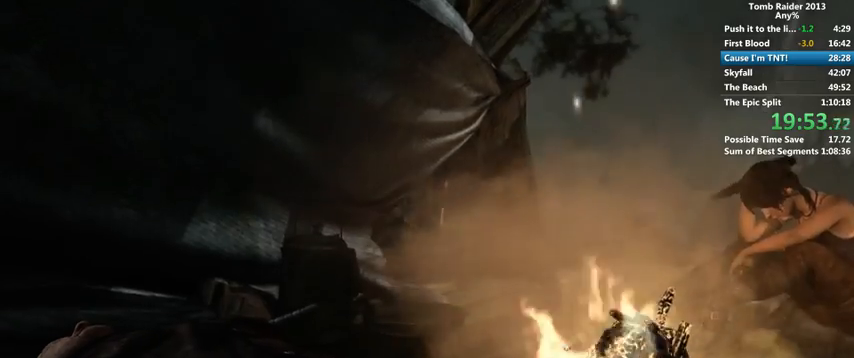
{"keys": ["space"], "mouse": [], "events": [[33, "space", "down"], [67, "space", "up"], [167, "space", "down"], [200, "space", "up"], [300, "space", "down"], [367, "space", "up"], [467, "space", "down"]]}
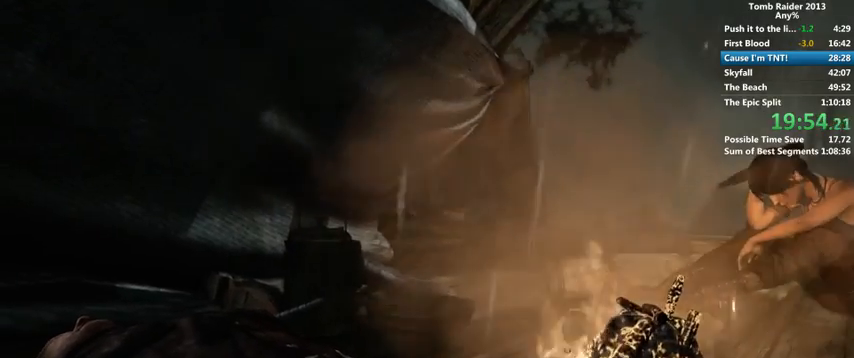
{"keys": [], "mouse": [], "events": [[33, "space", "up"], [100, "space", "down"], [167, "space", "up"], [267, "space", "down"], [333, "space", "up"], [433, "space", "down"], [467, "space", "up"]]}
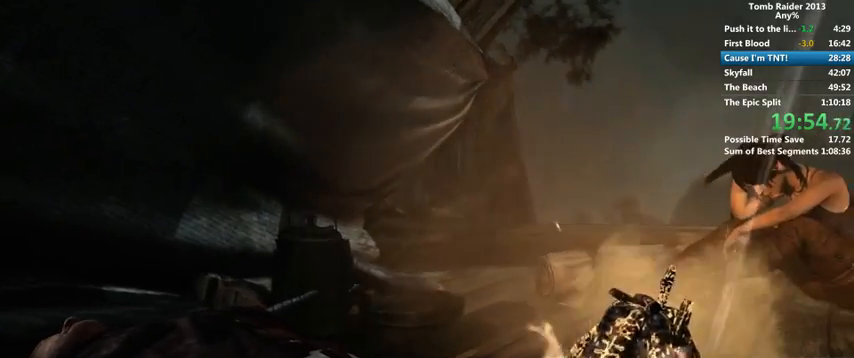
{"keys": [], "mouse": [], "events": [[67, "space", "down"], [133, "space", "up"], [233, "space", "down"], [300, "space", "up"], [400, "space", "down"], [467, "space", "up"]]}
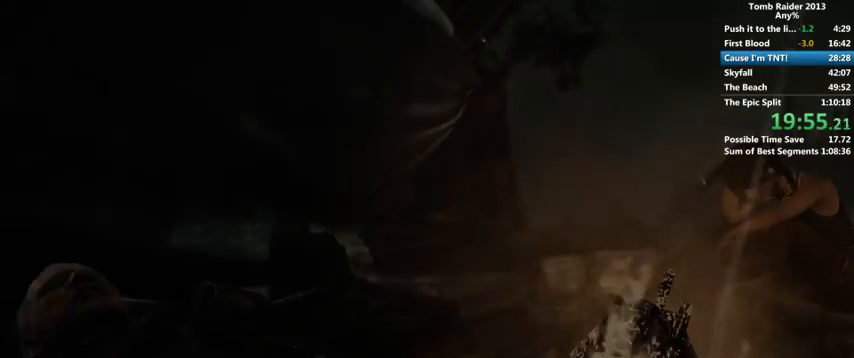
{"keys": ["space", "w"], "mouse": [], "events": [[33, "space", "down"], [100, "space", "up"], [200, "space", "down"], [267, "space", "up"], [333, "space", "down"], [333, "w", "down"], [367, "space", "up"], [467, "space", "down"]]}
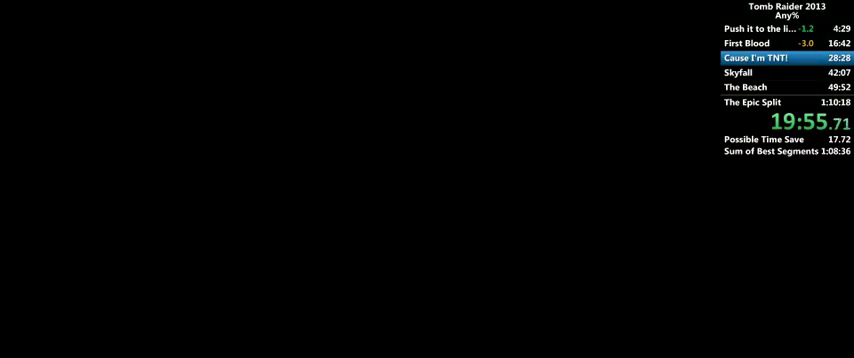
{"keys": ["w"], "mouse": [], "events": [[33, "space", "up"], [133, "space", "down"], [167, "space", "up"], [267, "space", "down"], [333, "space", "up"], [433, "space", "down"], [467, "space", "up"]]}
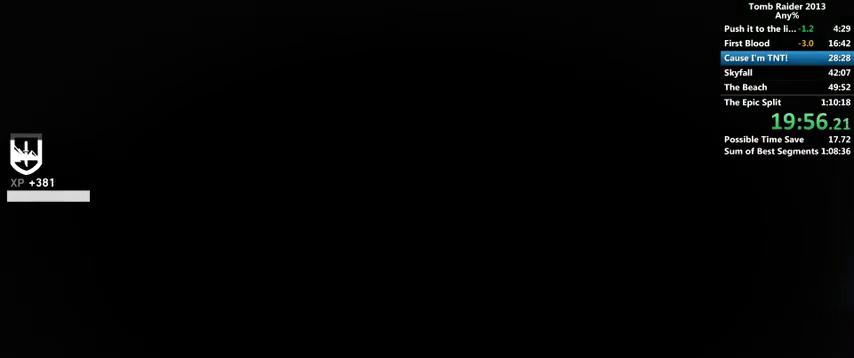
{"keys": ["w"], "mouse": [], "events": [[67, "space", "down"], [100, "space", "up"], [133, "a", "down"], [400, "a", "up"]]}
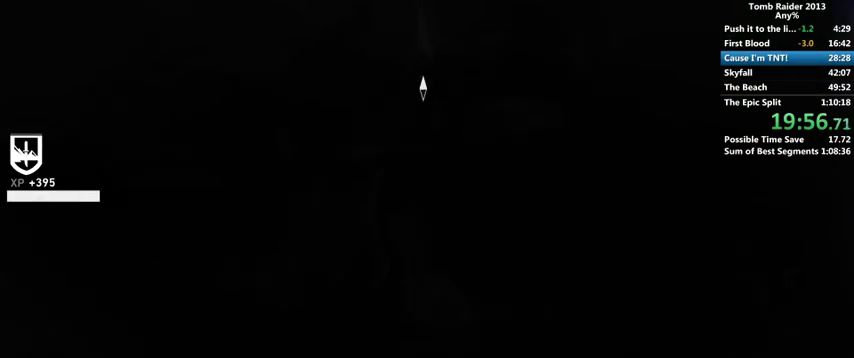
{"keys": ["w"], "mouse": [], "events": [[100, "space", "down"], [167, "space", "up"], [267, "space", "down"], [333, "space", "up"], [433, "space", "down"], [467, "space", "up"]]}
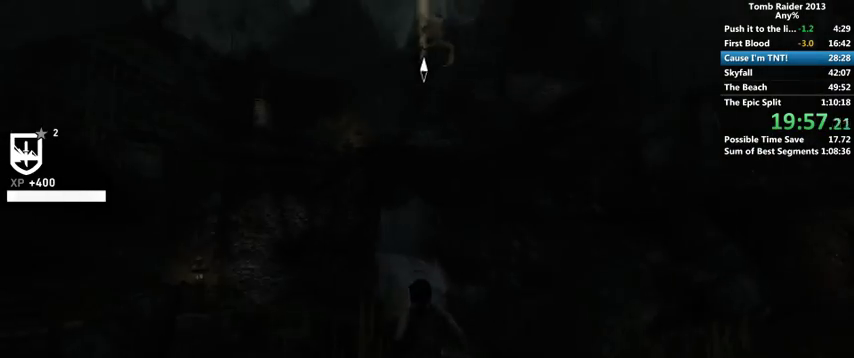
{"keys": ["space", "w"], "mouse": [], "events": [[67, "space", "down"], [100, "space", "up"], [200, "space", "down"], [267, "space", "up"], [367, "space", "down"], [400, "space", "up"], [500, "space", "down"]]}
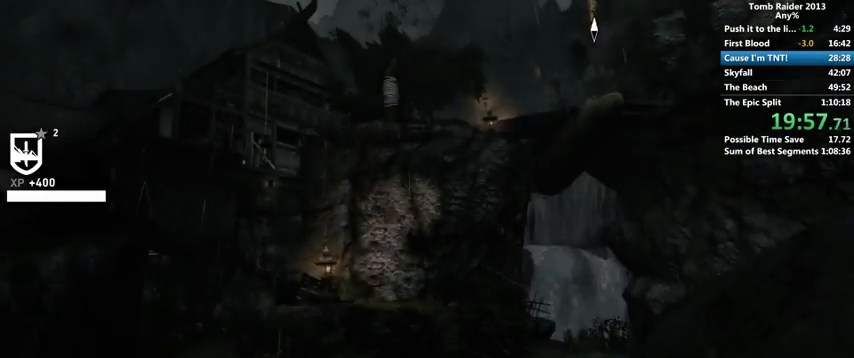
{"keys": ["space", "w"], "mouse": [], "events": [[67, "space", "up"], [167, "space", "down"], [200, "space", "up"], [333, "space", "down"], [367, "space", "up"], [467, "space", "down"]]}
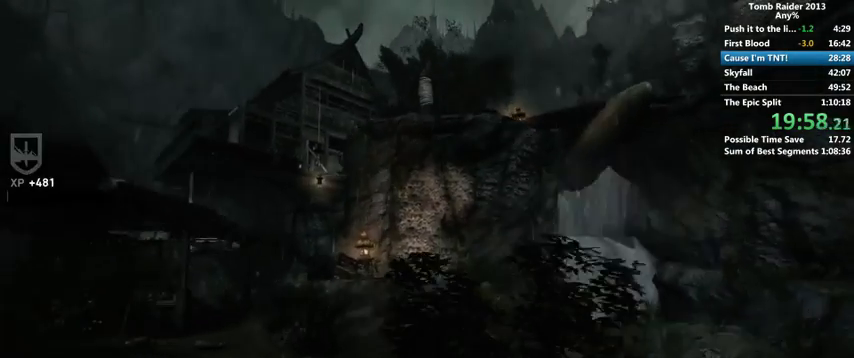
{"keys": ["w"], "mouse": [], "events": [[33, "space", "up"], [133, "space", "down"], [200, "space", "up"], [267, "space", "down"], [333, "space", "up"], [433, "space", "down"], [500, "space", "up"]]}
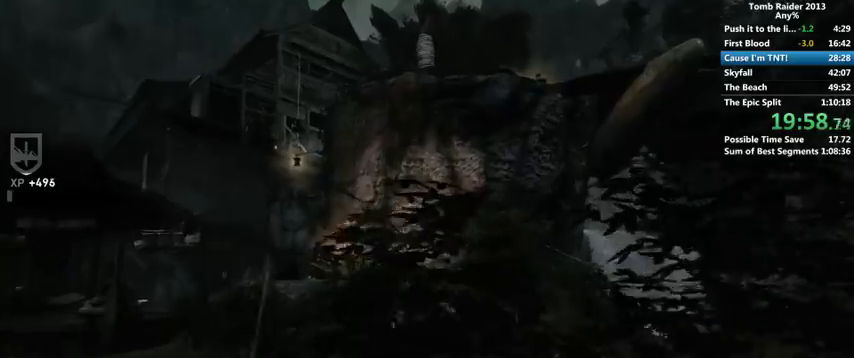
{"keys": ["w"], "mouse": [], "events": [[100, "space", "down"], [167, "space", "up"], [267, "space", "down"], [333, "space", "up"], [433, "space", "down"], [467, "space", "up"]]}
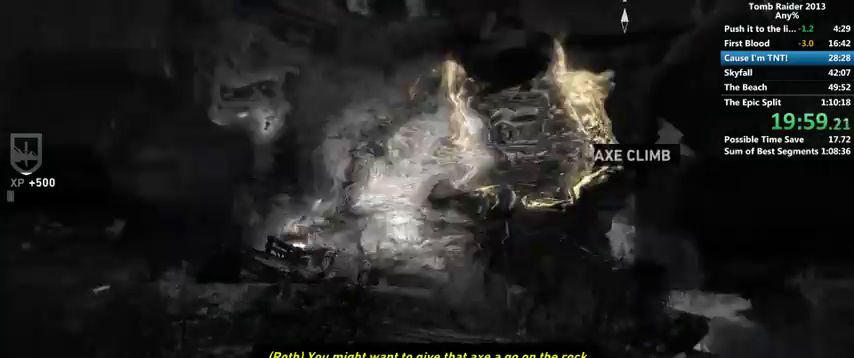
{"keys": ["w"], "mouse": [], "events": [[100, "space", "down"], [133, "space", "up"], [233, "space", "down"], [267, "space", "up"], [367, "space", "down"], [433, "space", "up"]]}
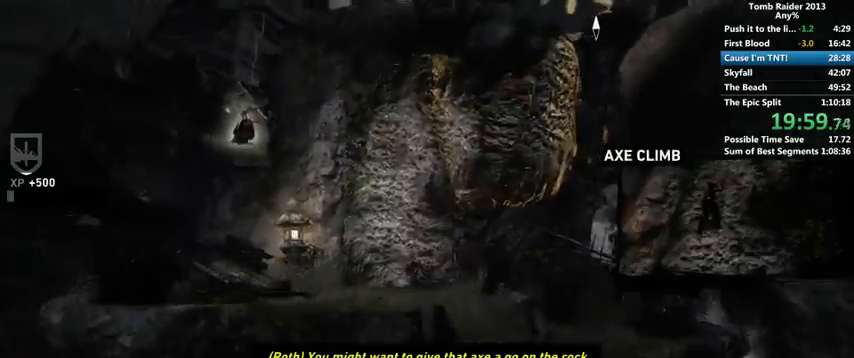
{"keys": ["space", "w"], "mouse": [], "events": [[33, "space", "down"], [100, "space", "up"], [200, "space", "down"], [233, "space", "up"], [333, "space", "down"], [367, "space", "up"], [467, "space", "down"]]}
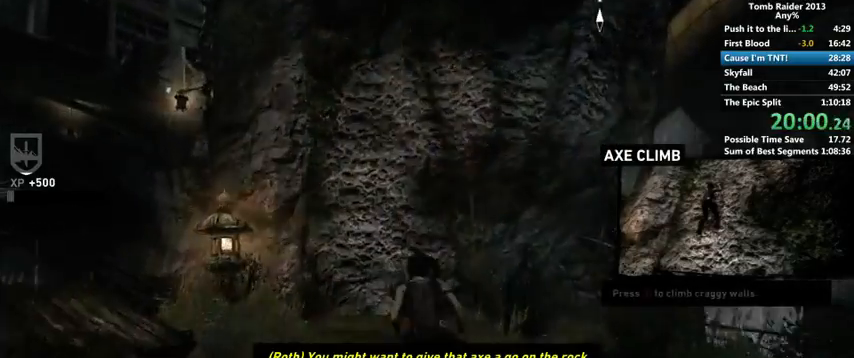
{"keys": ["w"], "mouse": [], "events": [[33, "space", "up"]]}
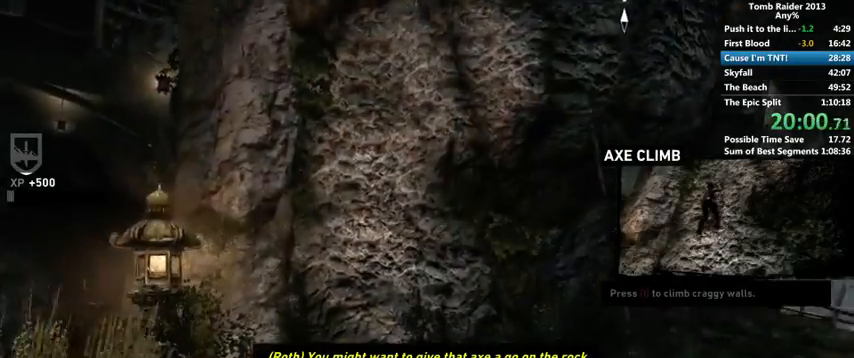
{"keys": ["w"], "mouse": [], "events": []}
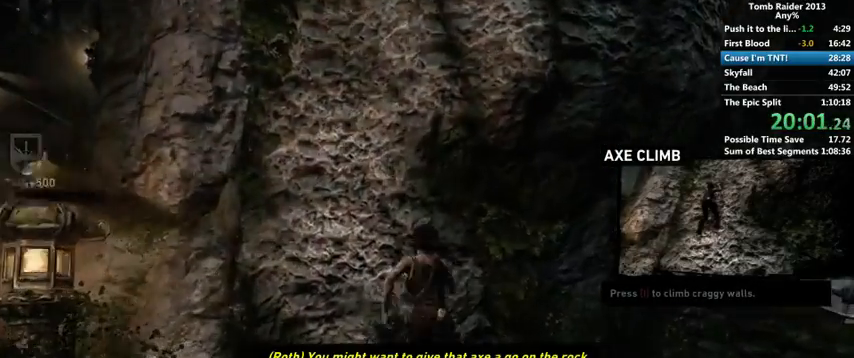
{"keys": ["w"], "mouse": [], "events": [[100, "shift", "down"], [200, "shift", "up"], [300, "shift", "down"], [367, "shift", "up"], [433, "shift", "down"], [467, "shift", "up"]]}
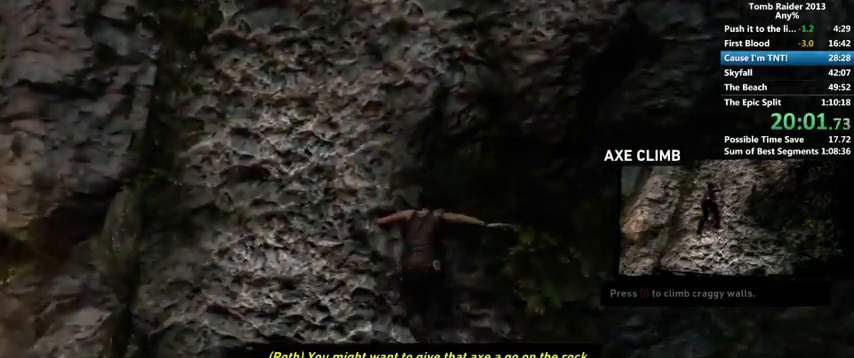
{"keys": ["shift", "w"], "mouse": [], "events": [[67, "shift", "down"], [133, "shift", "up"], [200, "shift", "down"], [400, "shift", "up"], [500, "shift", "down"]]}